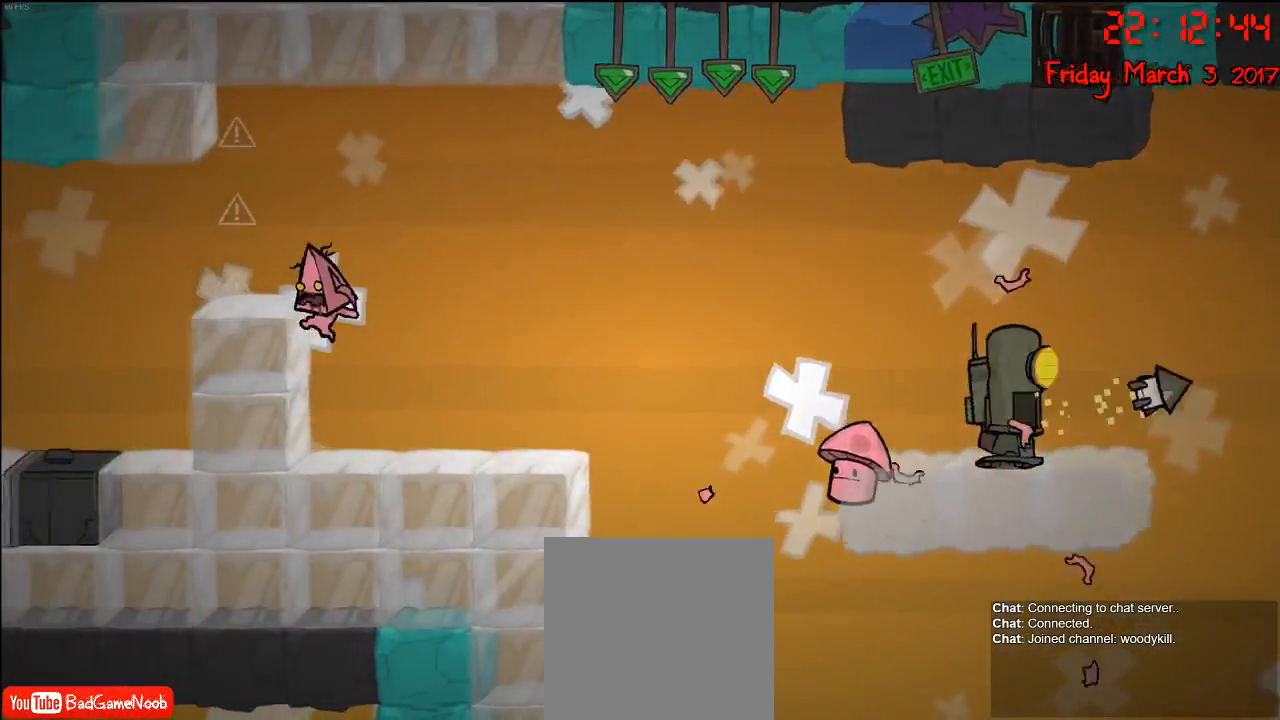
Gameplay with a controller (Xbox layout); each line is a JSON object with the inputs held at the frame after it. "events" lists button and stick changes between this image and that frame as [ms after this image, input, new state], when the widget could be followed in between.
{"buttons": [], "left_stick": "left", "right_stick": "center", "events": [[183, "A", "down"], [350, "A", "up"]]}
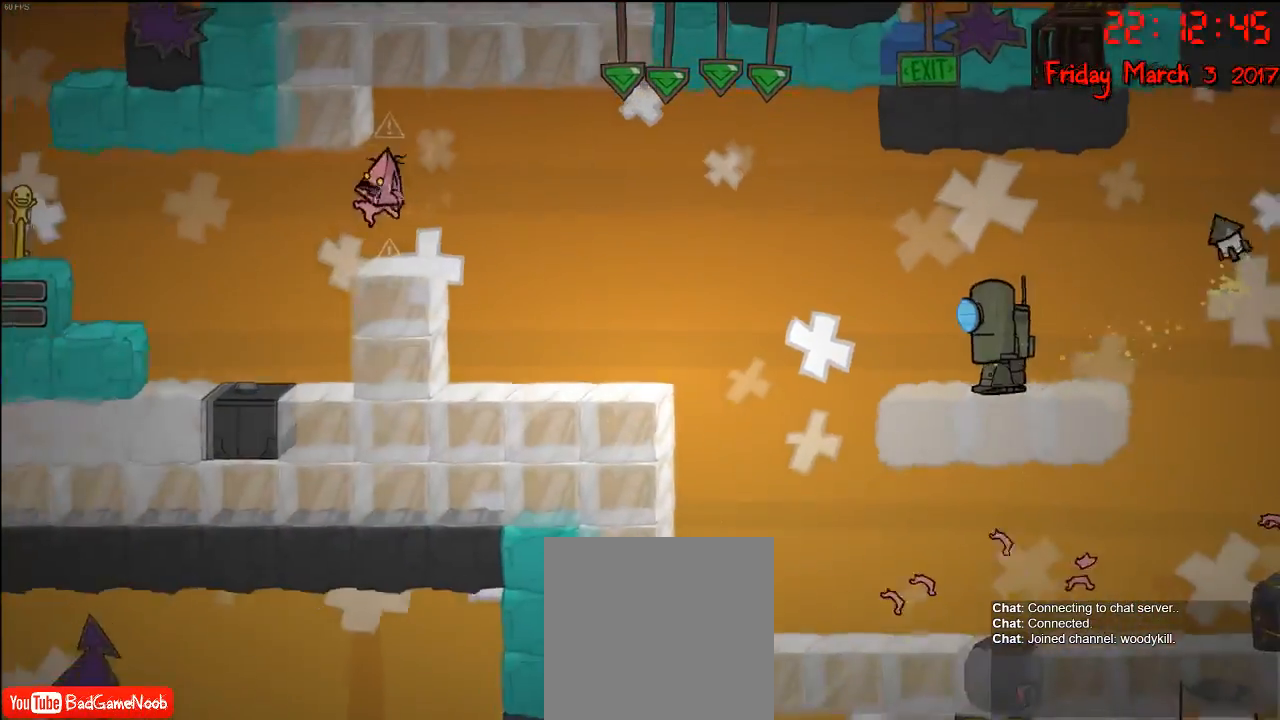
{"buttons": [], "left_stick": "left", "right_stick": "center", "events": []}
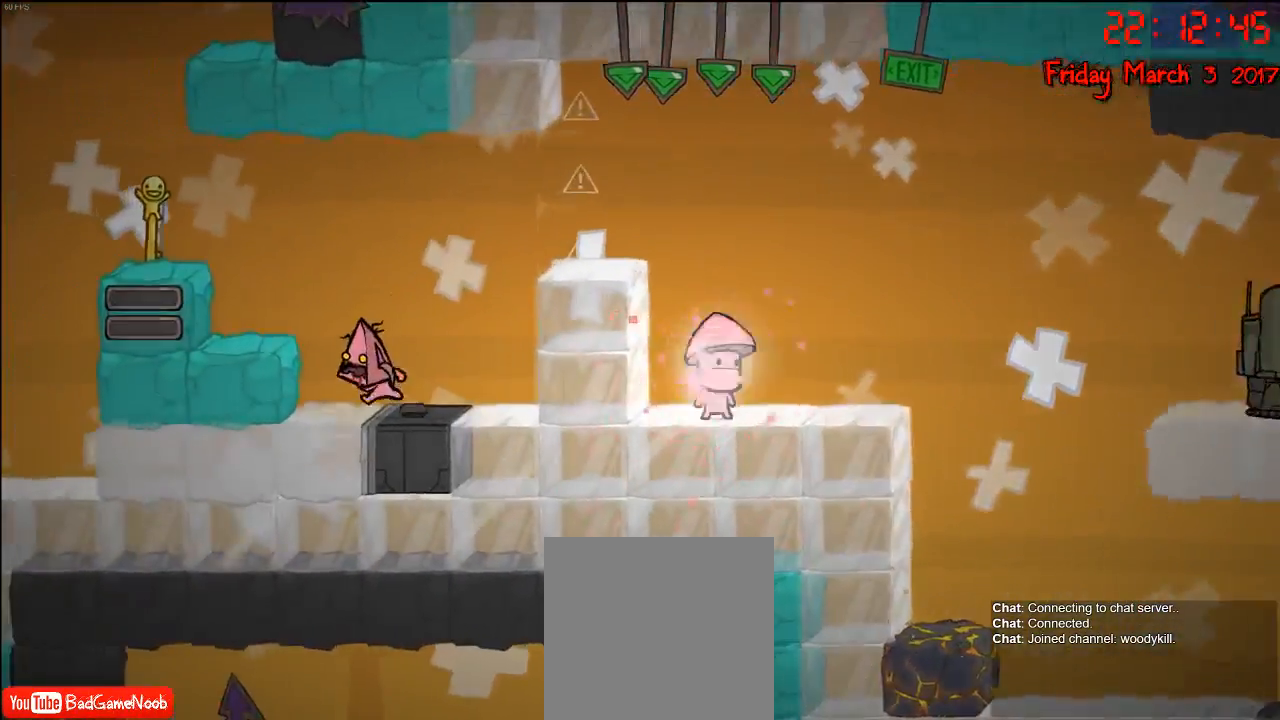
{"buttons": [], "left_stick": "center", "right_stick": "center", "events": [[450, "left_stick", "center"]]}
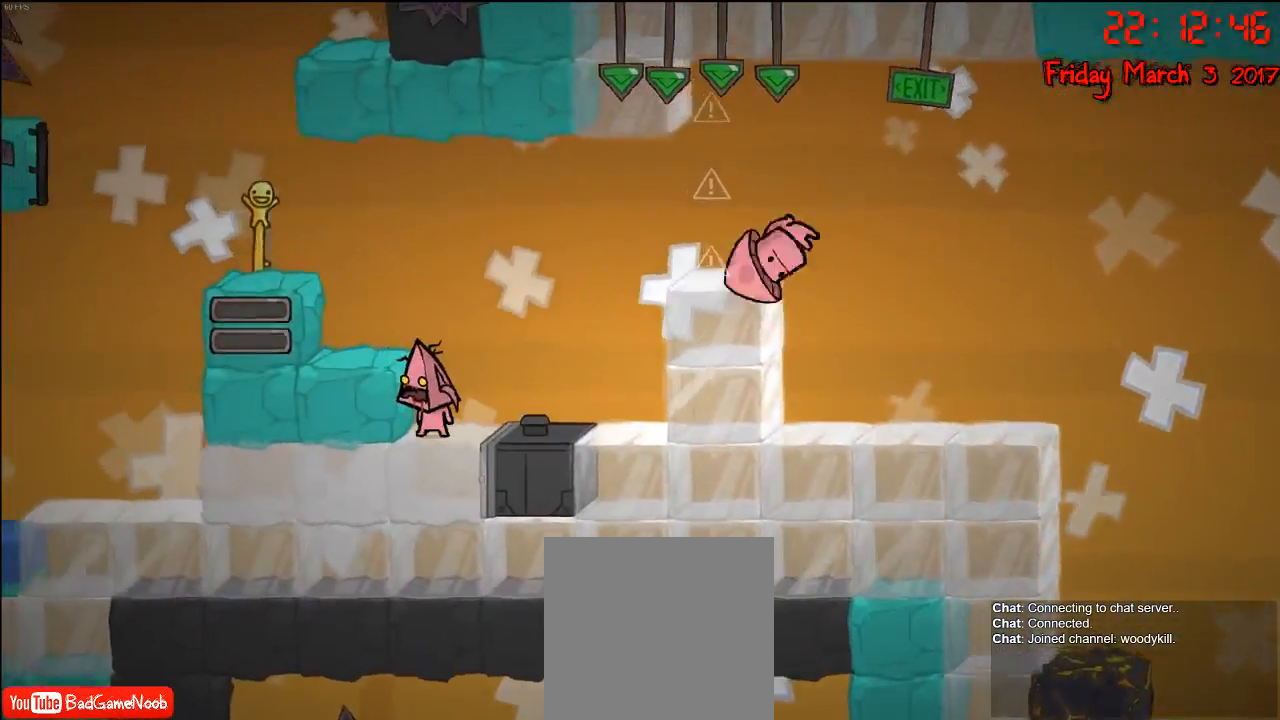
{"buttons": [], "left_stick": "left", "right_stick": "center", "events": [[67, "A", "down"], [217, "left_stick", "left"], [283, "A", "up"]]}
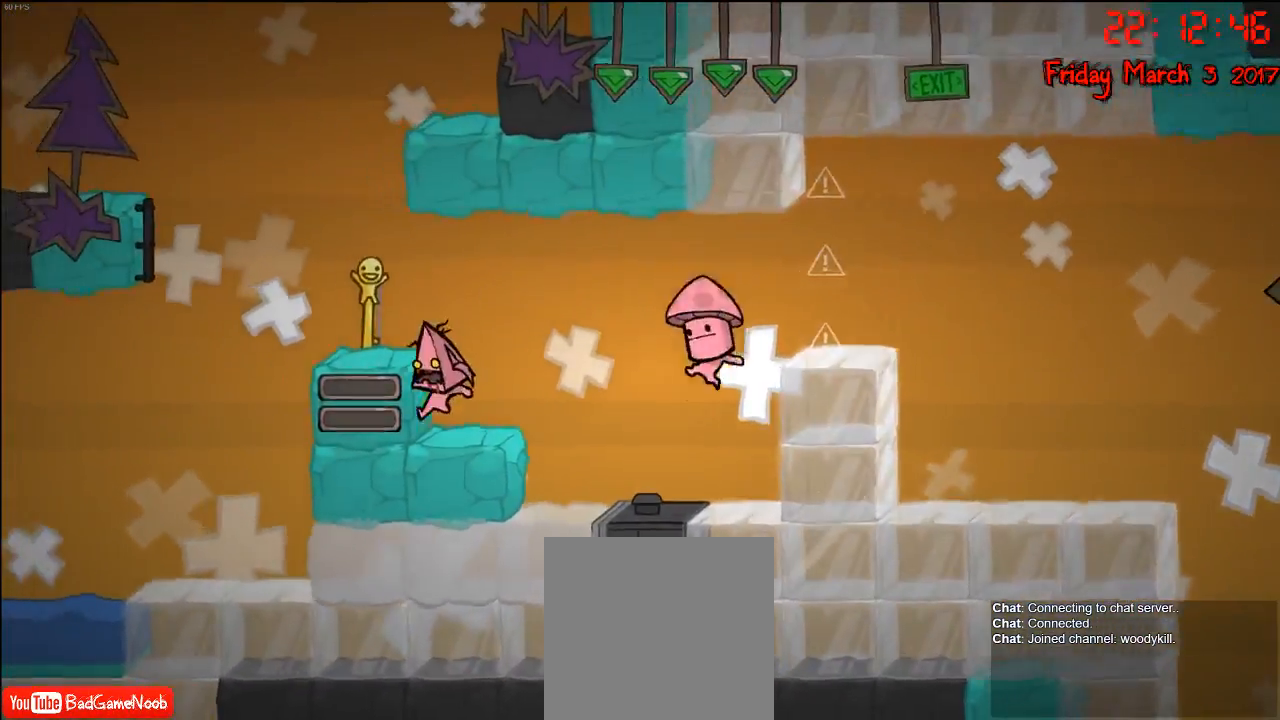
{"buttons": [], "left_stick": "left", "right_stick": "center", "events": [[267, "A", "down"], [433, "A", "up"]]}
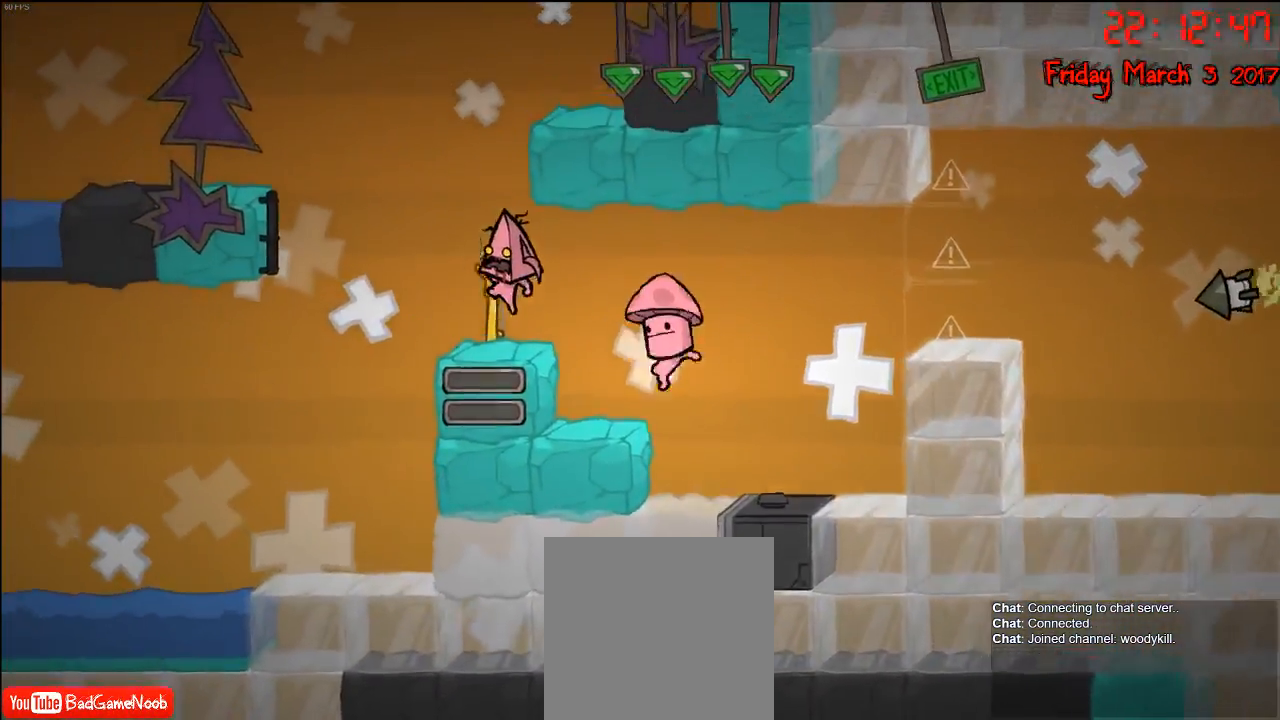
{"buttons": [], "left_stick": "center", "right_stick": "center", "events": [[183, "left_stick", "center"], [250, "left_stick", "right"], [500, "left_stick", "center"]]}
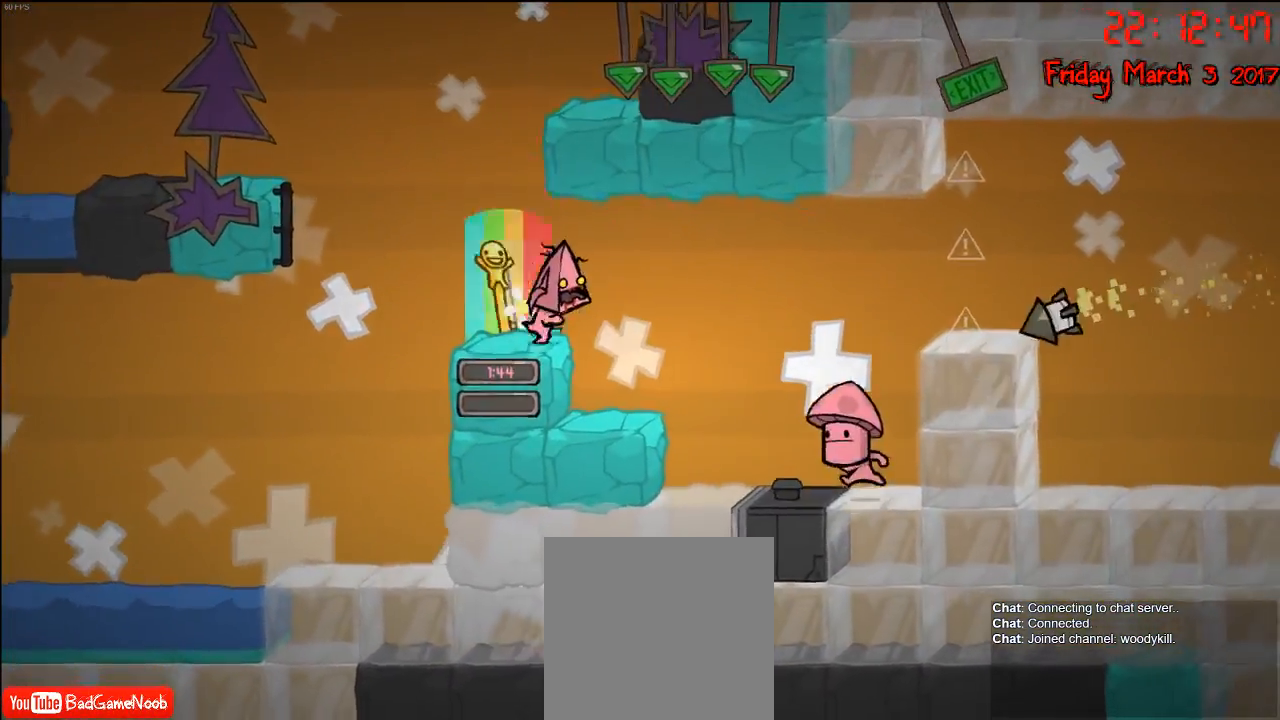
{"buttons": [], "left_stick": "left", "right_stick": "center", "events": [[17, "left_stick", "left"]]}
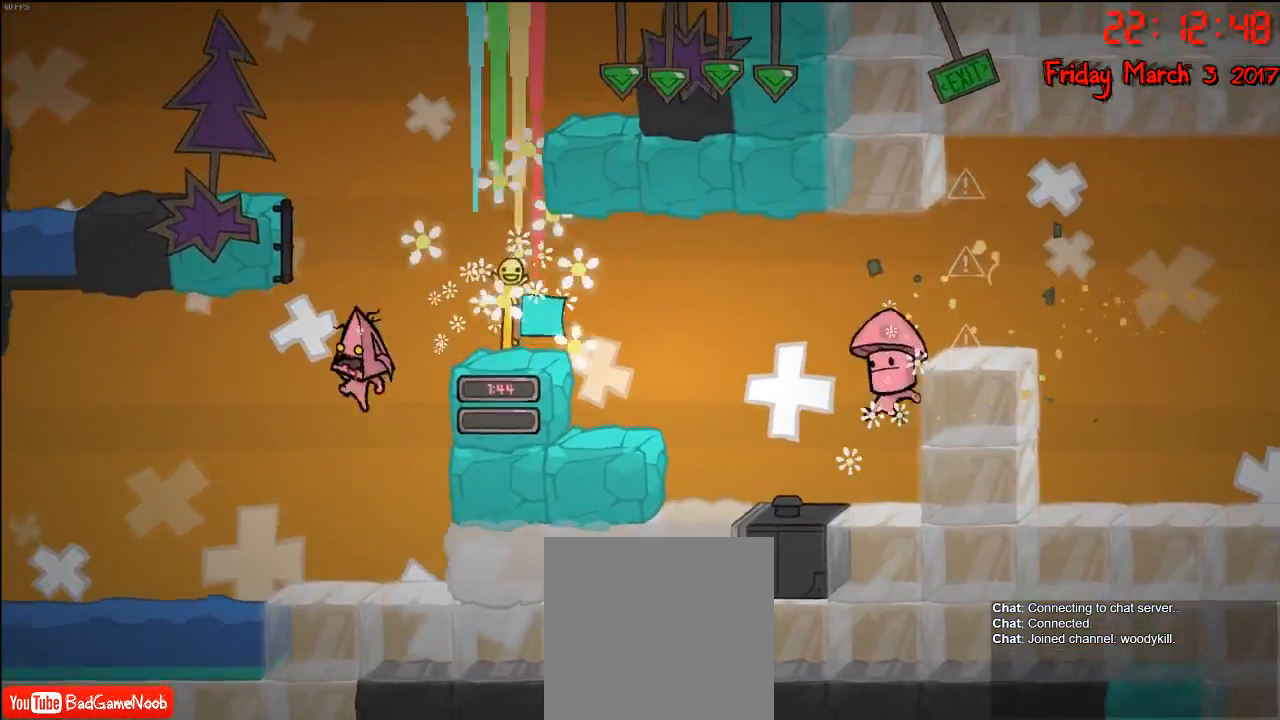
{"buttons": [], "left_stick": "right", "right_stick": "center", "events": [[50, "left_stick", "right"]]}
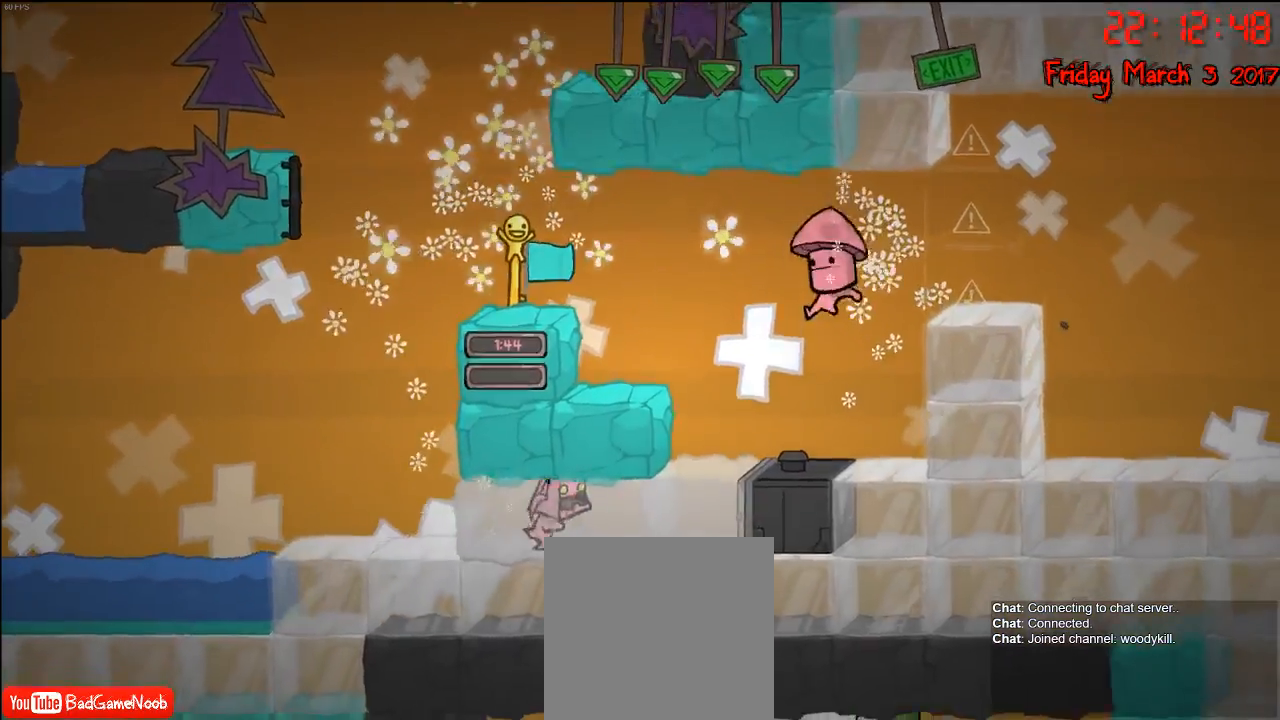
{"buttons": [], "left_stick": "left", "right_stick": "center", "events": [[150, "left_stick", "left"]]}
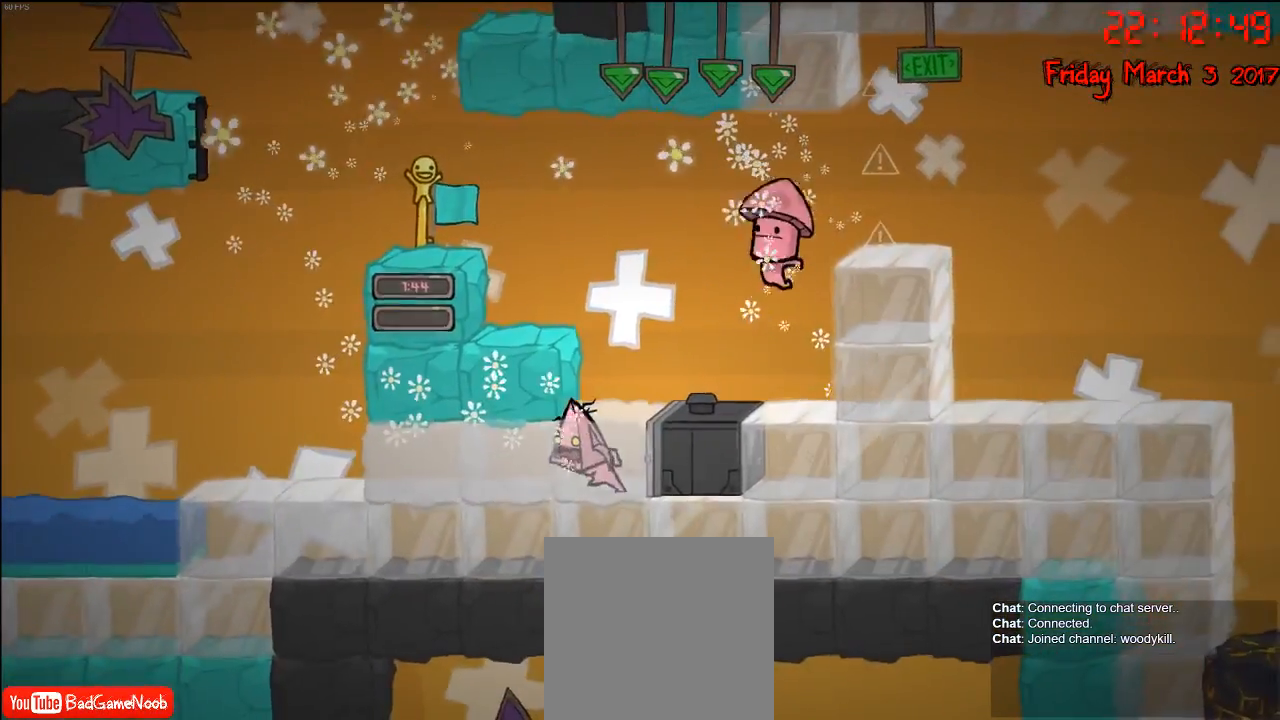
{"buttons": [], "left_stick": "center", "right_stick": "center", "events": [[500, "left_stick", "center"]]}
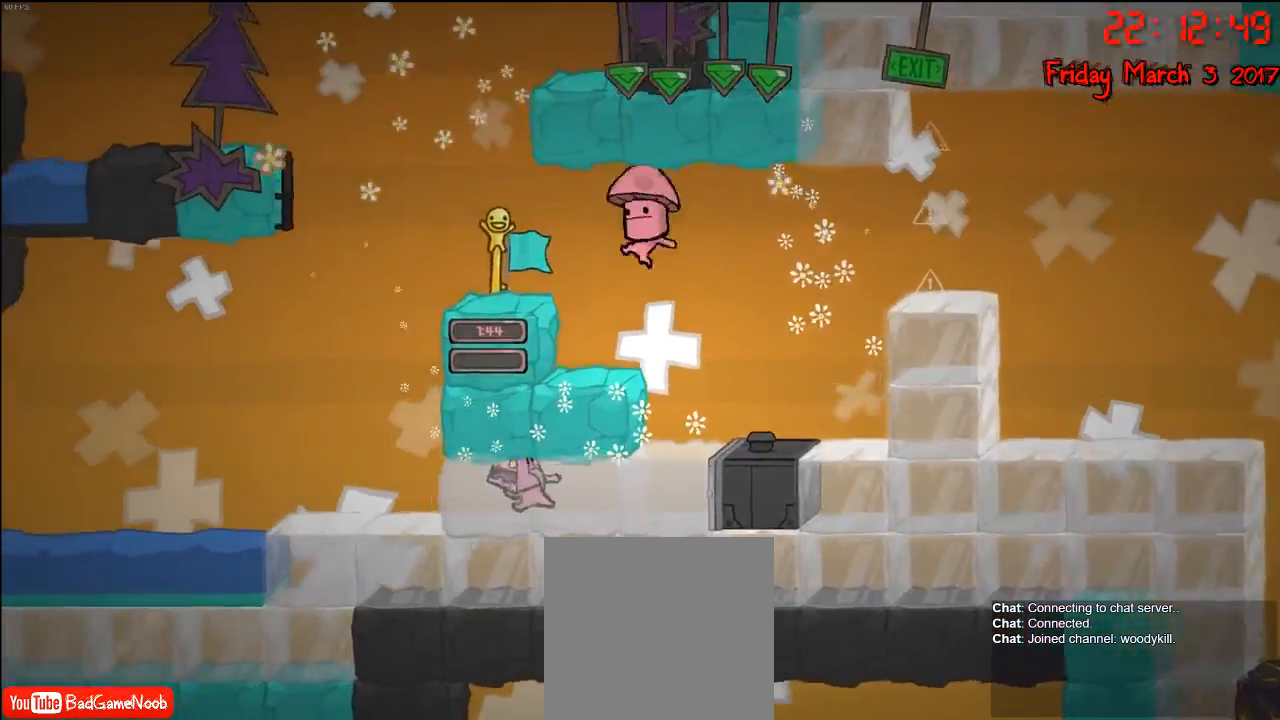
{"buttons": [], "left_stick": "center", "right_stick": "center", "events": []}
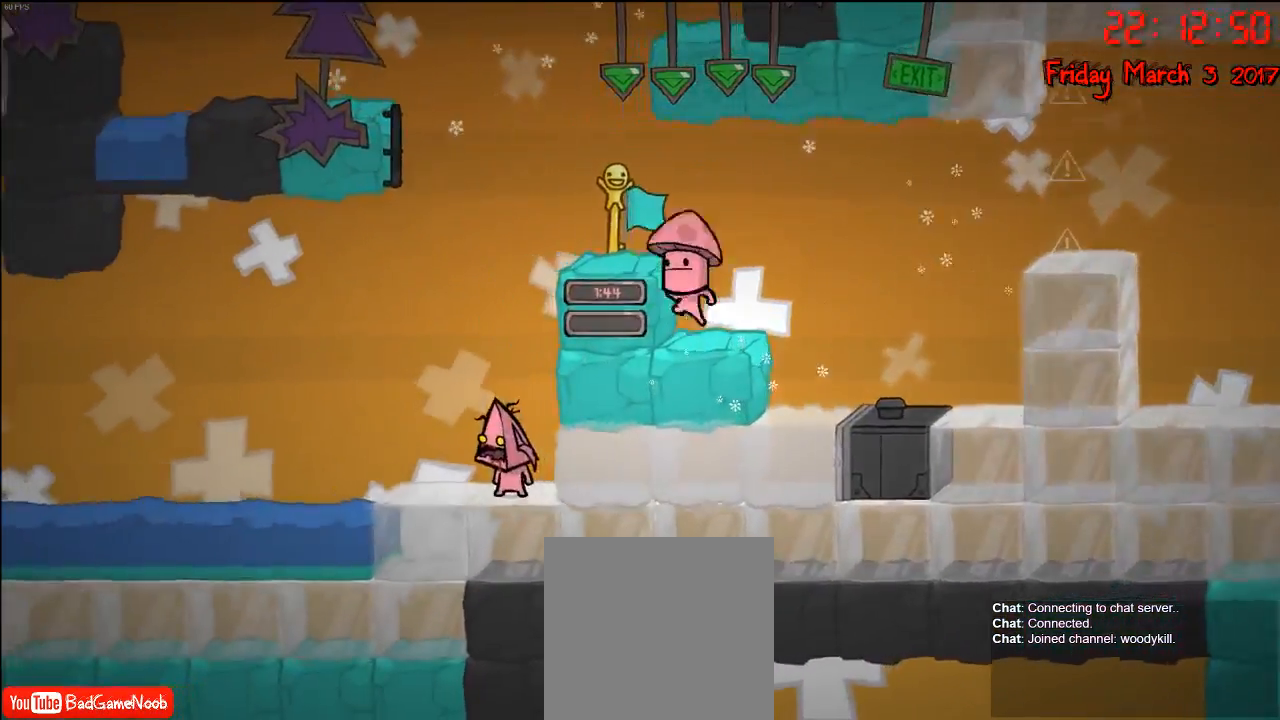
{"buttons": [], "left_stick": "center", "right_stick": "center", "events": [[150, "left_stick", "right"], [317, "left_stick", "center"]]}
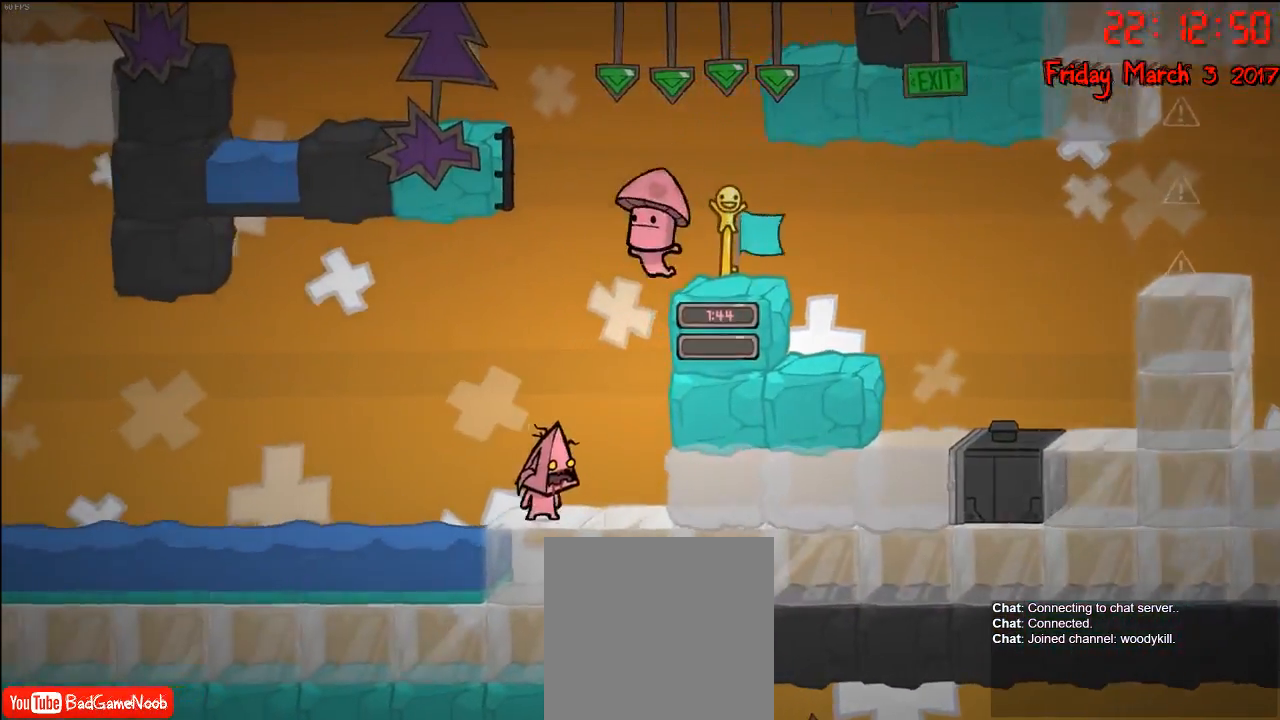
{"buttons": [], "left_stick": "right", "right_stick": "center", "events": [[33, "L1", "down"], [33, "left_stick", "right"], [200, "L1", "up"]]}
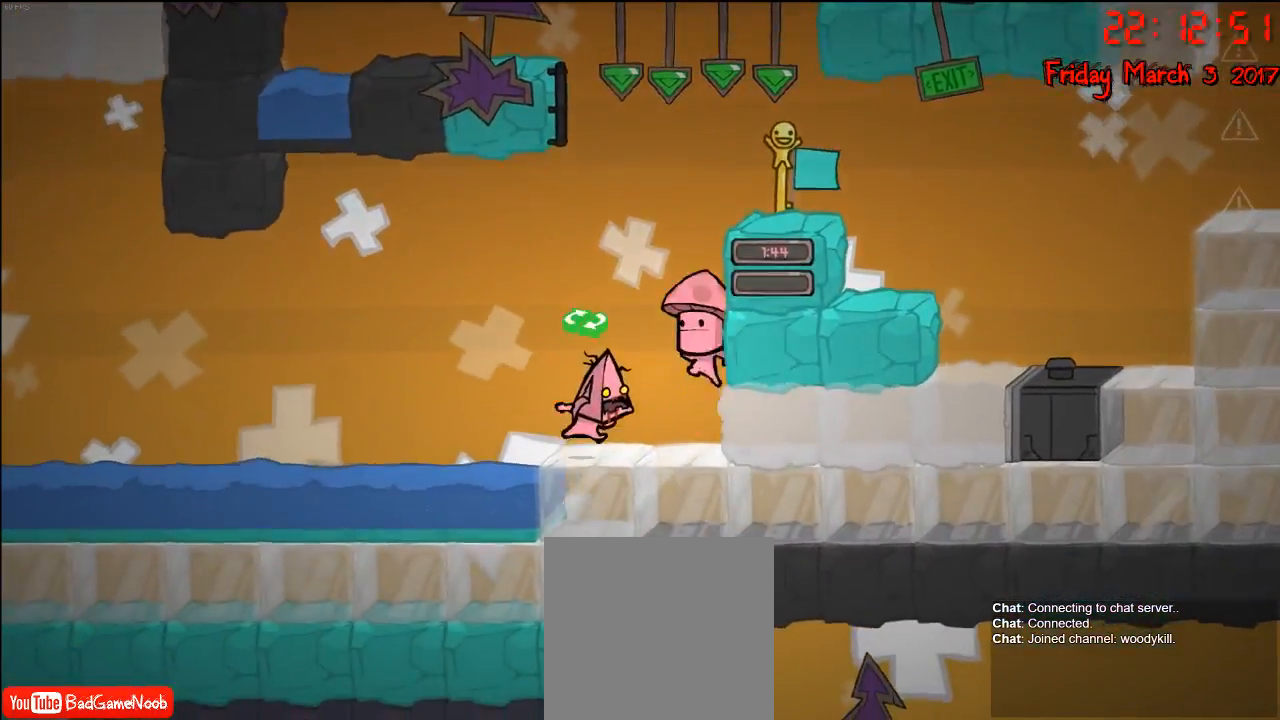
{"buttons": [], "left_stick": "left", "right_stick": "center", "events": [[117, "left_stick", "center"], [383, "left_stick", "left"]]}
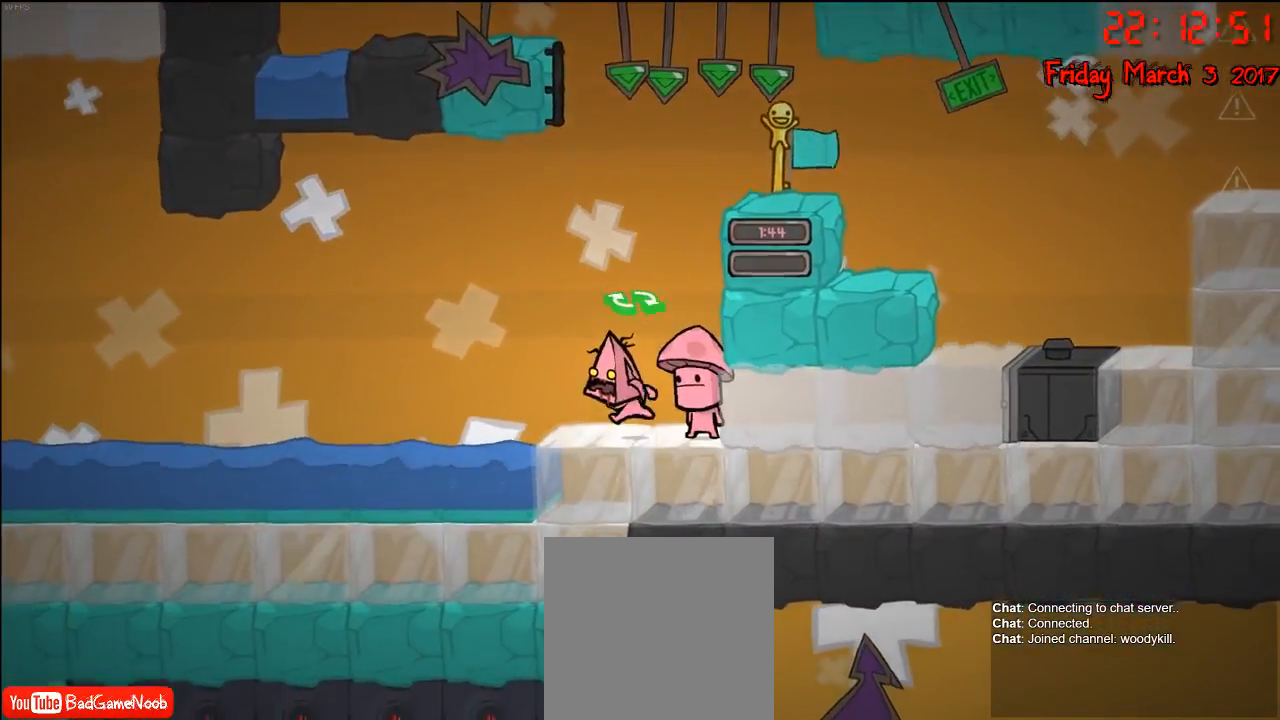
{"buttons": ["B"], "left_stick": "center", "right_stick": "center", "events": [[17, "left_stick", "center"], [133, "B", "down"], [250, "B", "up"], [433, "B", "down"]]}
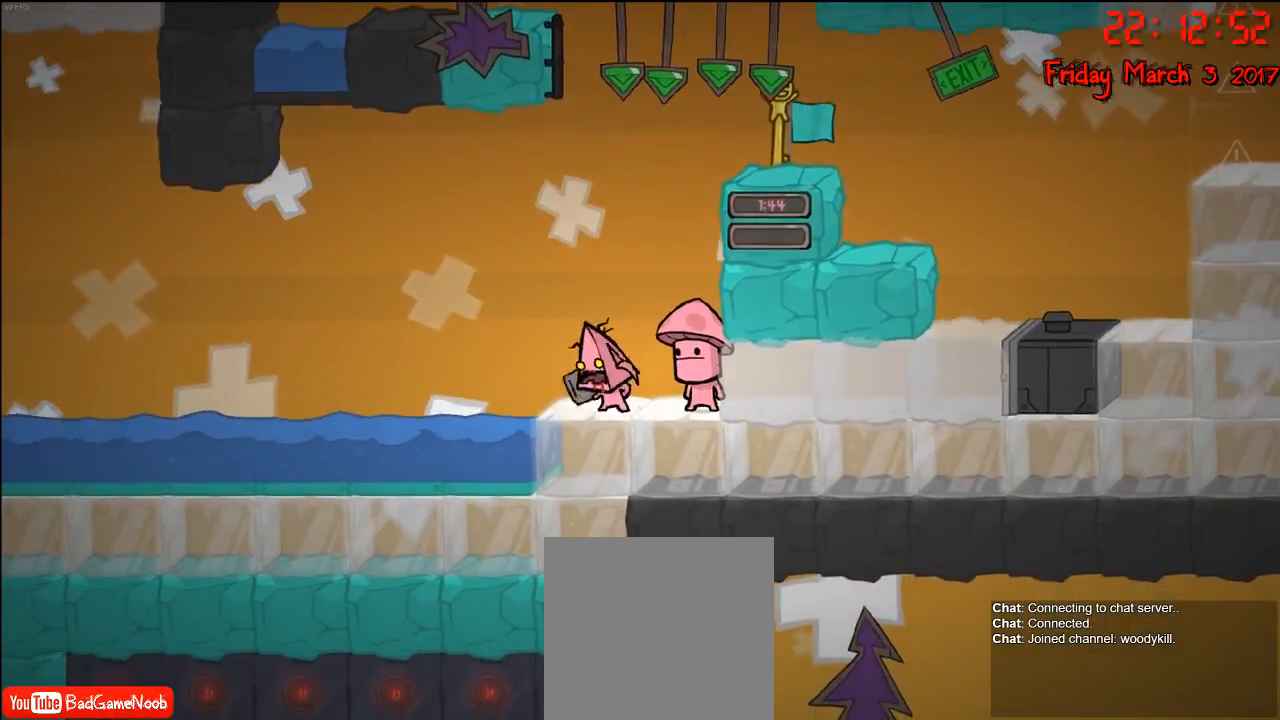
{"buttons": [], "left_stick": "center", "right_stick": "center", "events": [[50, "B", "up"]]}
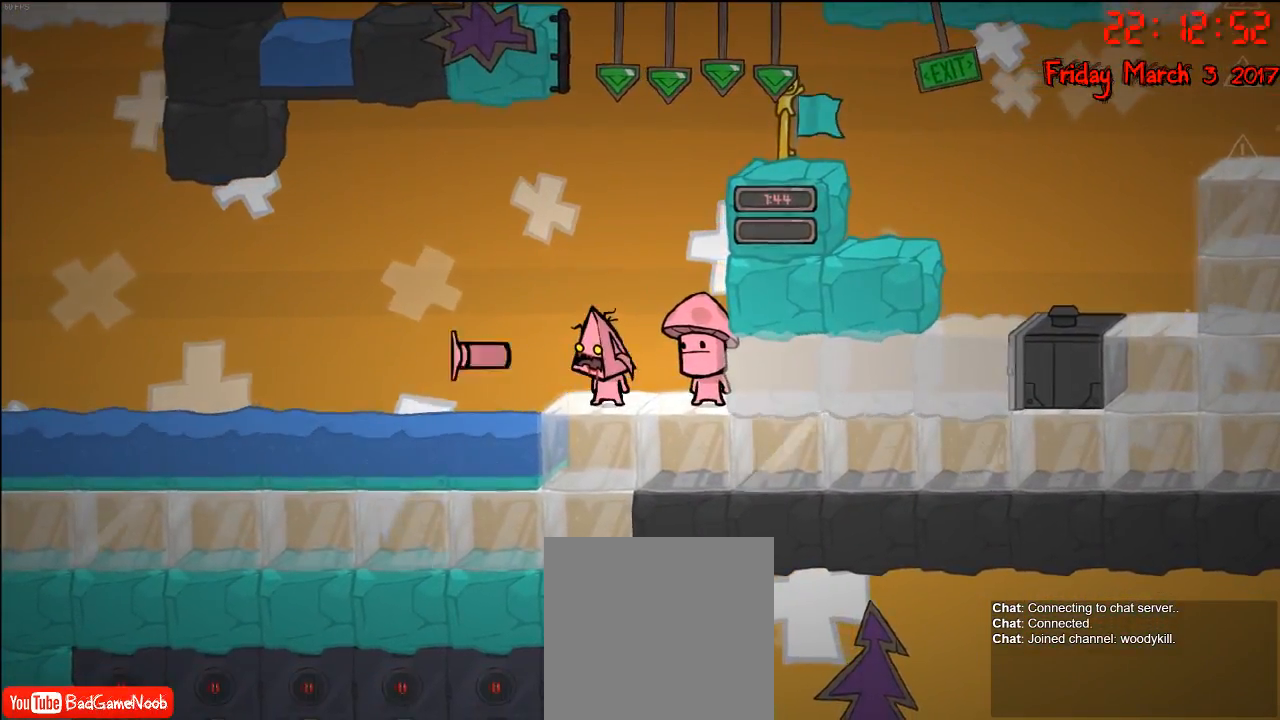
{"buttons": [], "left_stick": "center", "right_stick": "center", "events": [[250, "L1", "down"], [267, "left_stick", "up"], [400, "left_stick", "center"], [417, "L1", "up"]]}
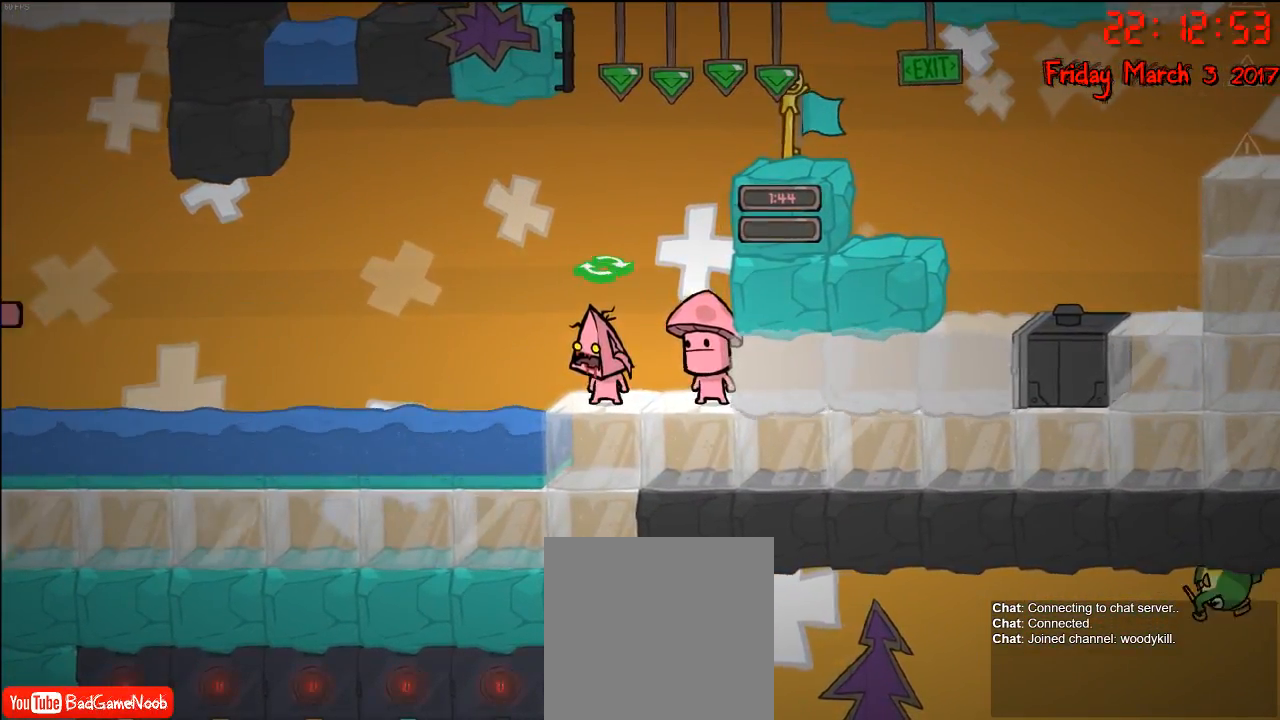
{"buttons": ["B"], "left_stick": "center", "right_stick": "center", "events": [[100, "B", "down"], [217, "B", "up"], [317, "B", "down"], [417, "B", "up"], [500, "B", "down"]]}
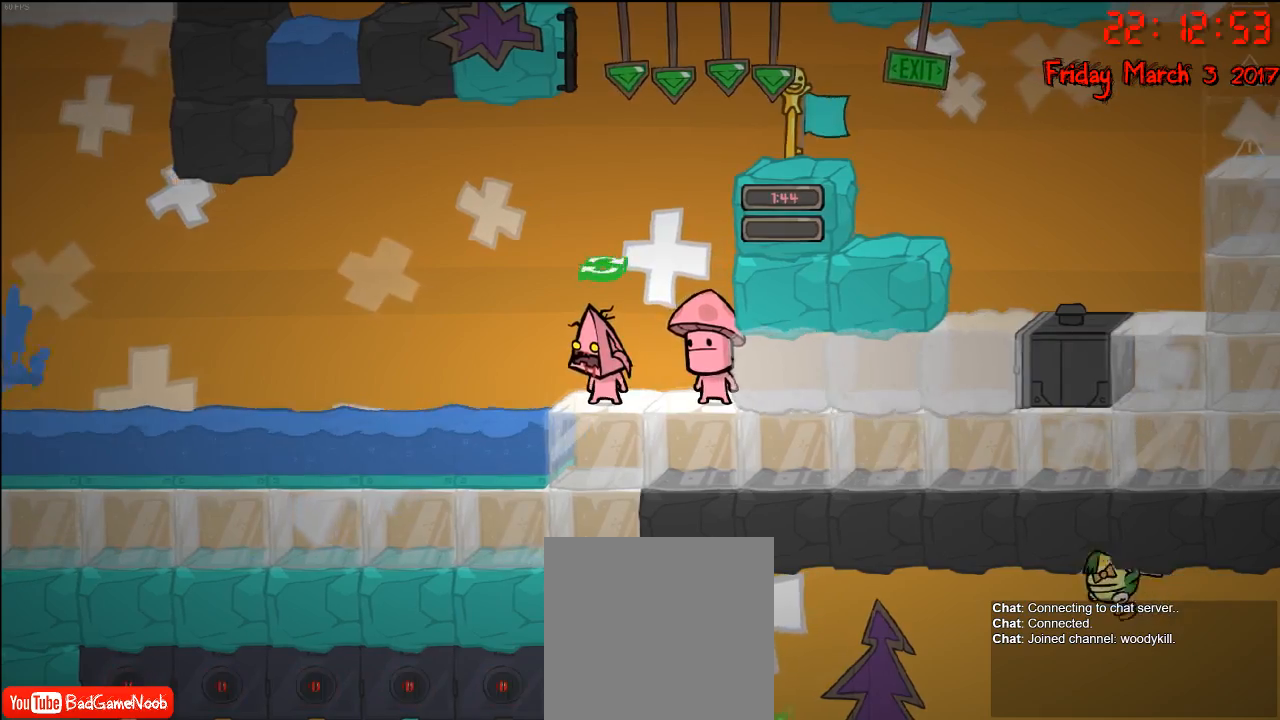
{"buttons": ["B"], "left_stick": "center", "right_stick": "center", "events": [[67, "B", "up"], [150, "B", "down"], [250, "B", "up"], [317, "B", "down"], [417, "B", "up"], [483, "B", "down"]]}
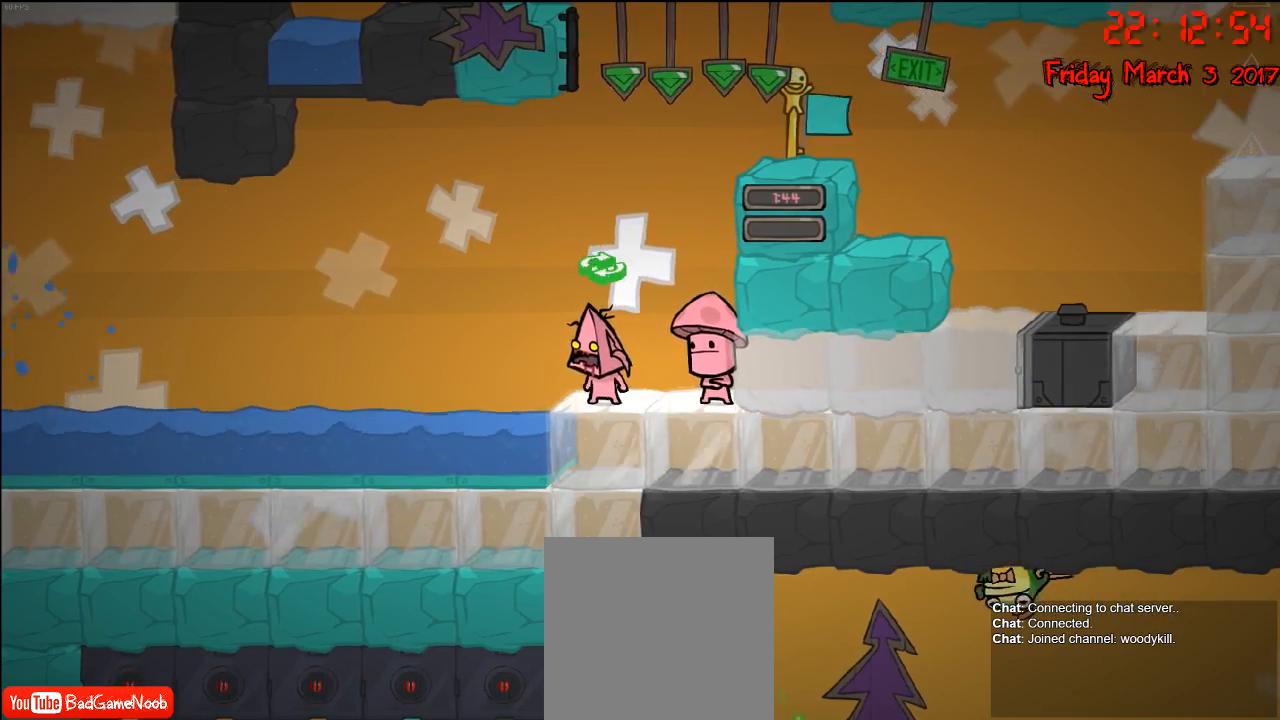
{"buttons": [], "left_stick": "center", "right_stick": "center", "events": [[83, "B", "up"], [150, "B", "down"], [250, "B", "up"], [317, "B", "down"], [417, "B", "up"]]}
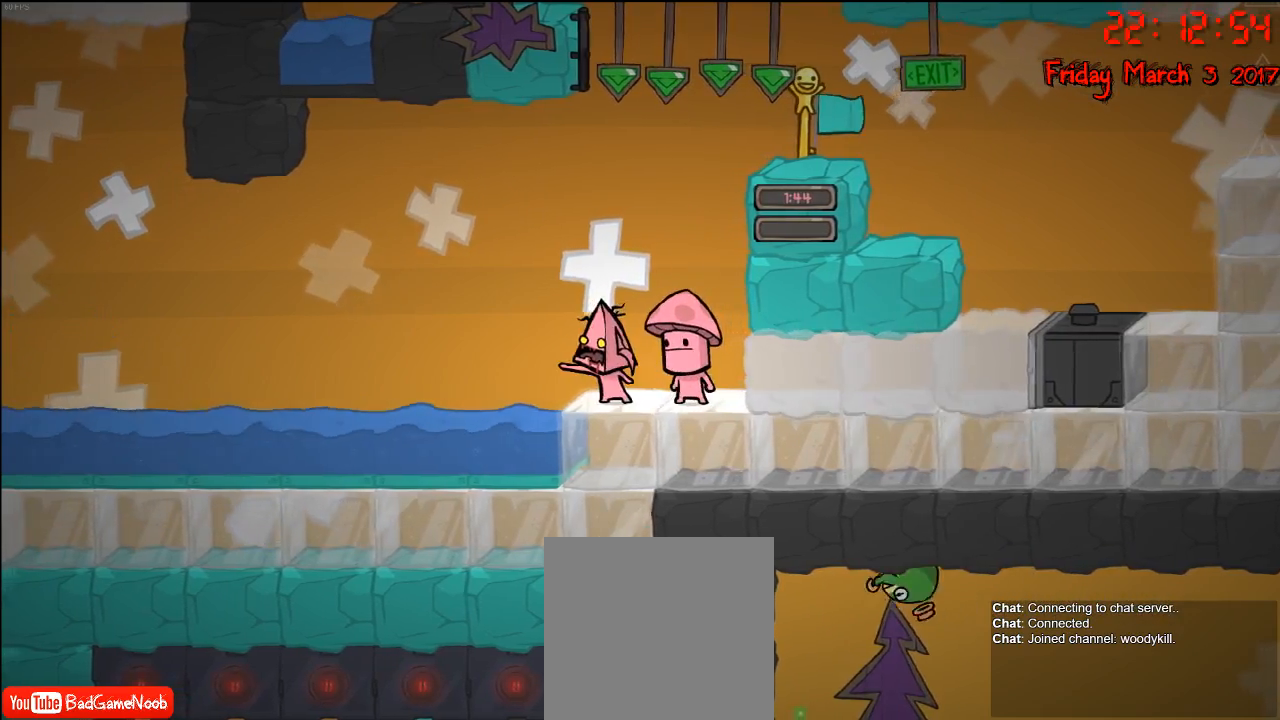
{"buttons": [], "left_stick": "center", "right_stick": "center", "events": []}
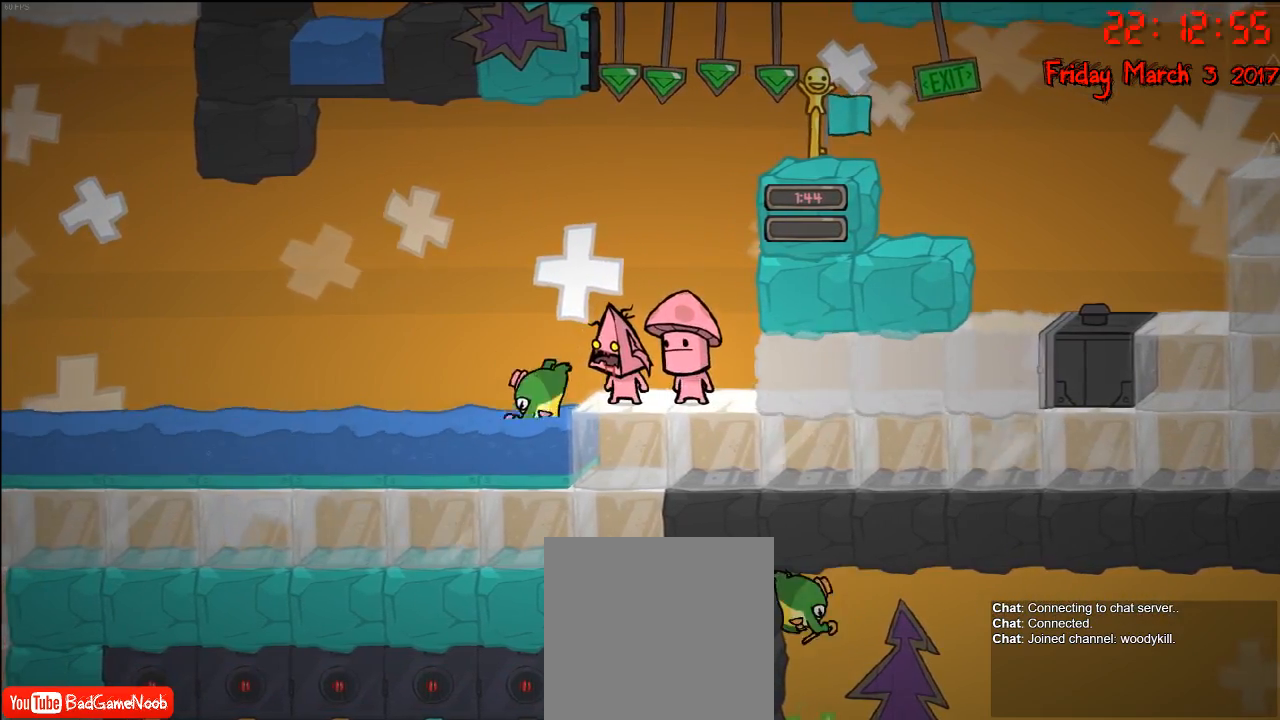
{"buttons": [], "left_stick": "center", "right_stick": "center", "events": []}
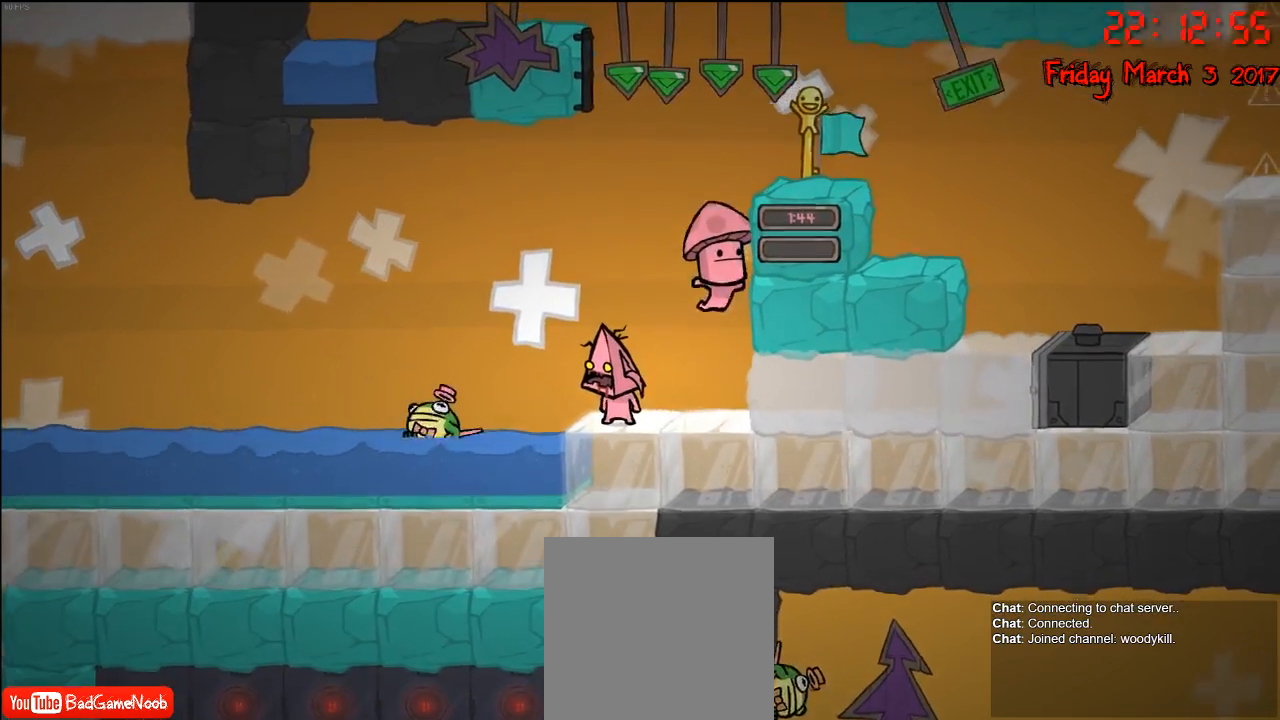
{"buttons": ["A"], "left_stick": "left", "right_stick": "center", "events": [[100, "left_stick", "left"], [367, "A", "down"]]}
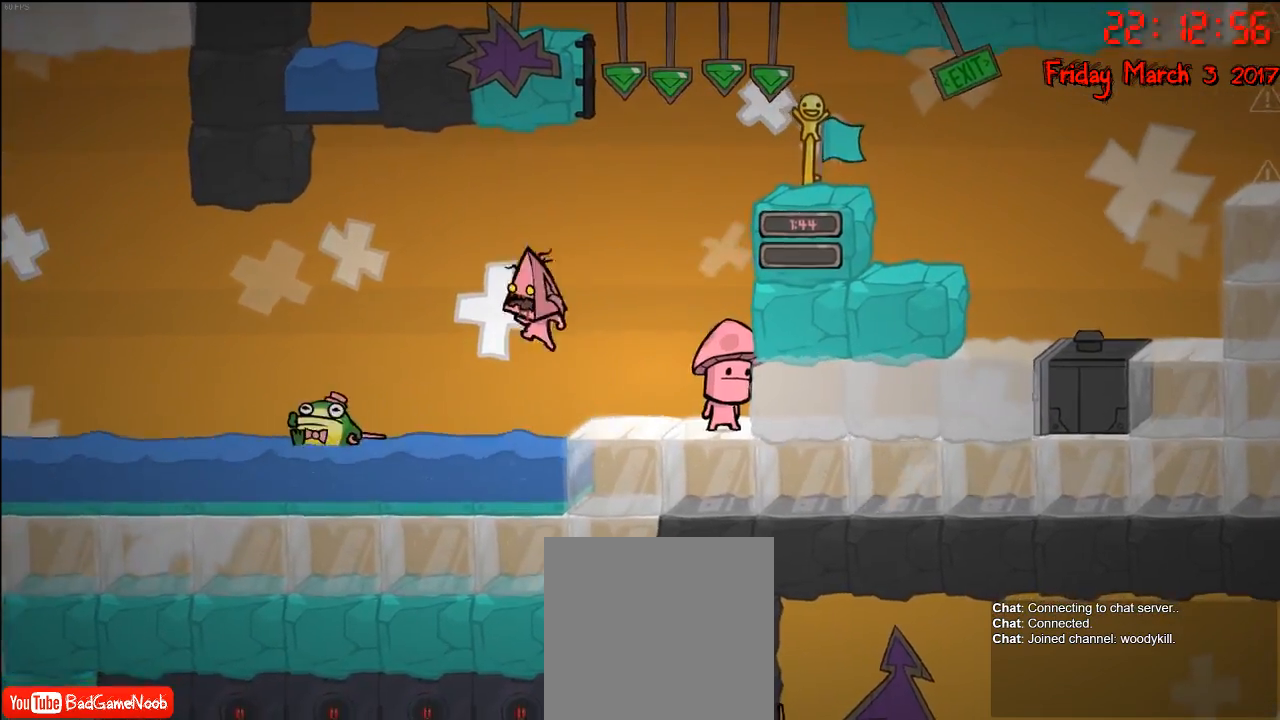
{"buttons": ["A"], "left_stick": "left", "right_stick": "center", "events": [[67, "A", "up"], [400, "A", "down"]]}
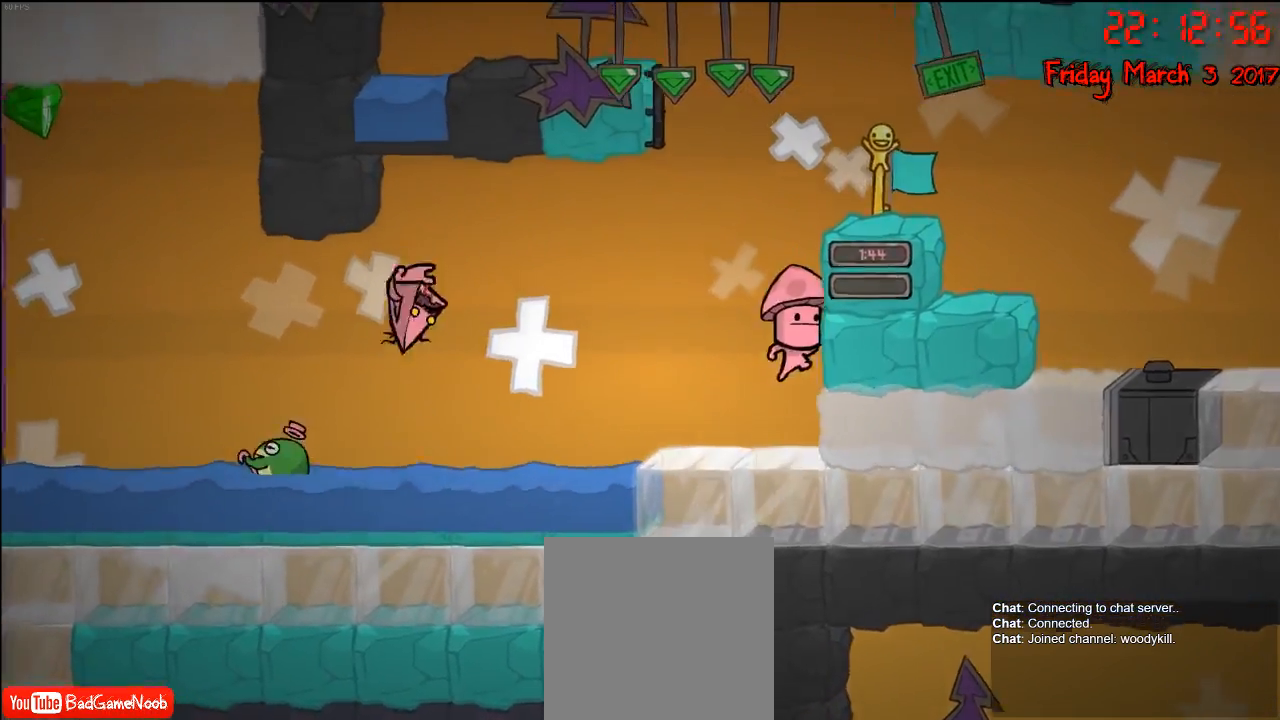
{"buttons": [], "left_stick": "left", "right_stick": "center", "events": [[67, "A", "up"]]}
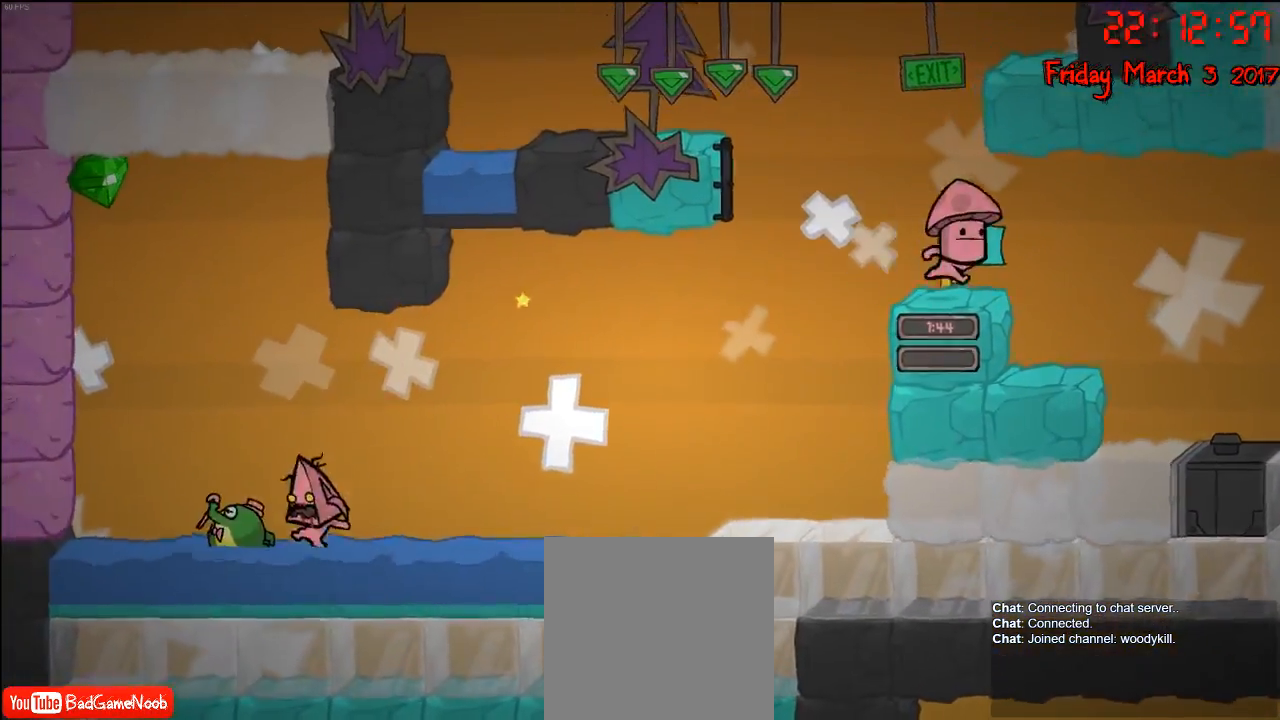
{"buttons": [], "left_stick": "center", "right_stick": "center", "events": [[17, "A", "down"], [267, "A", "up"], [500, "left_stick", "center"]]}
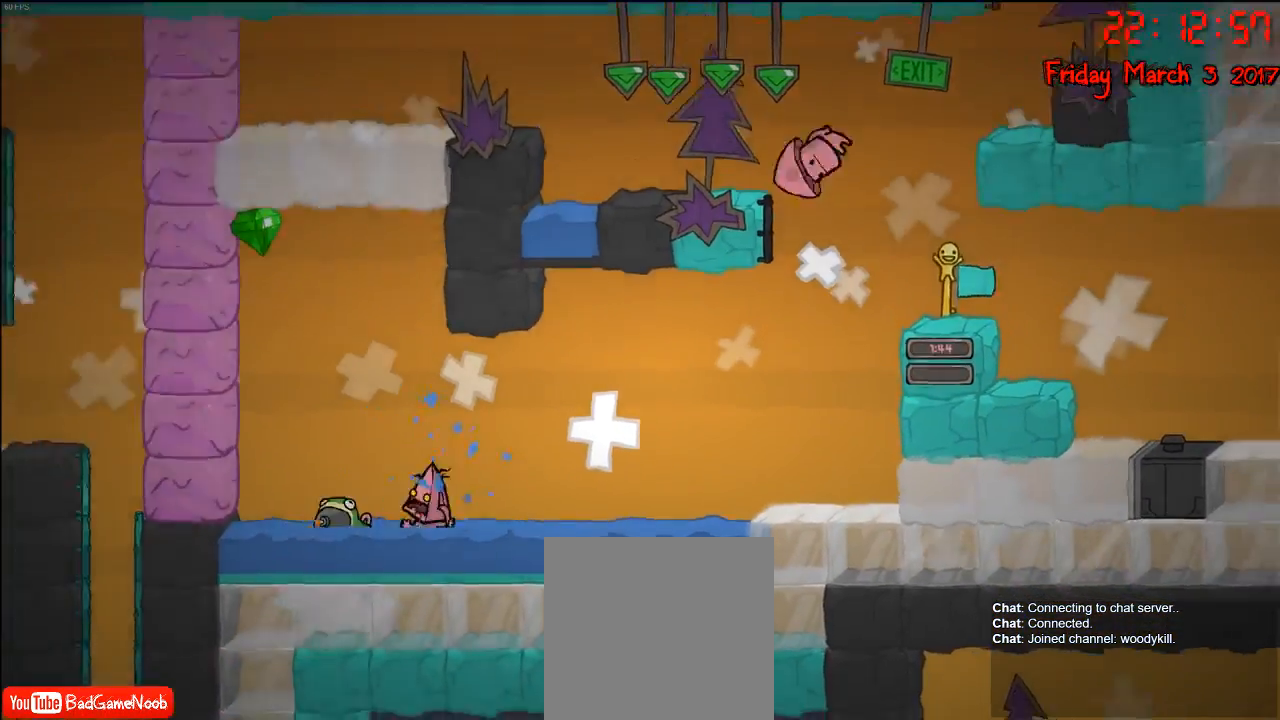
{"buttons": [], "left_stick": "center", "right_stick": "center", "events": []}
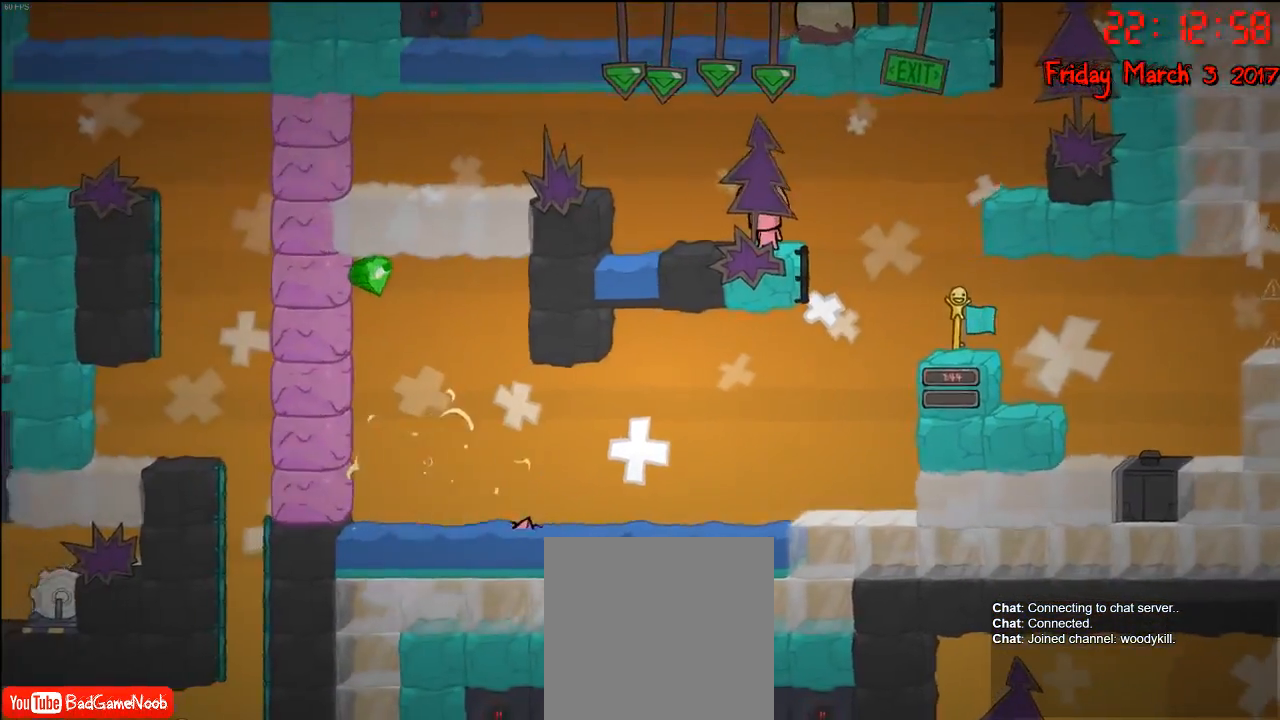
{"buttons": [], "left_stick": "center", "right_stick": "center", "events": []}
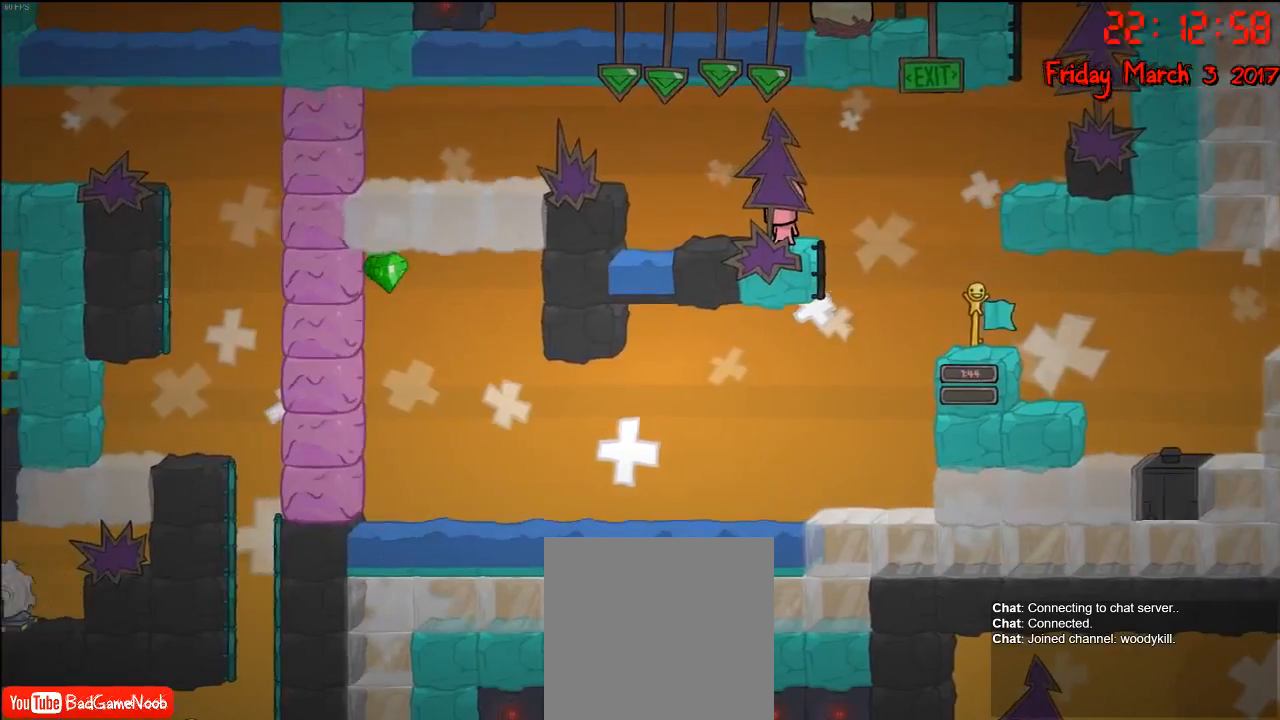
{"buttons": [], "left_stick": "center", "right_stick": "center", "events": []}